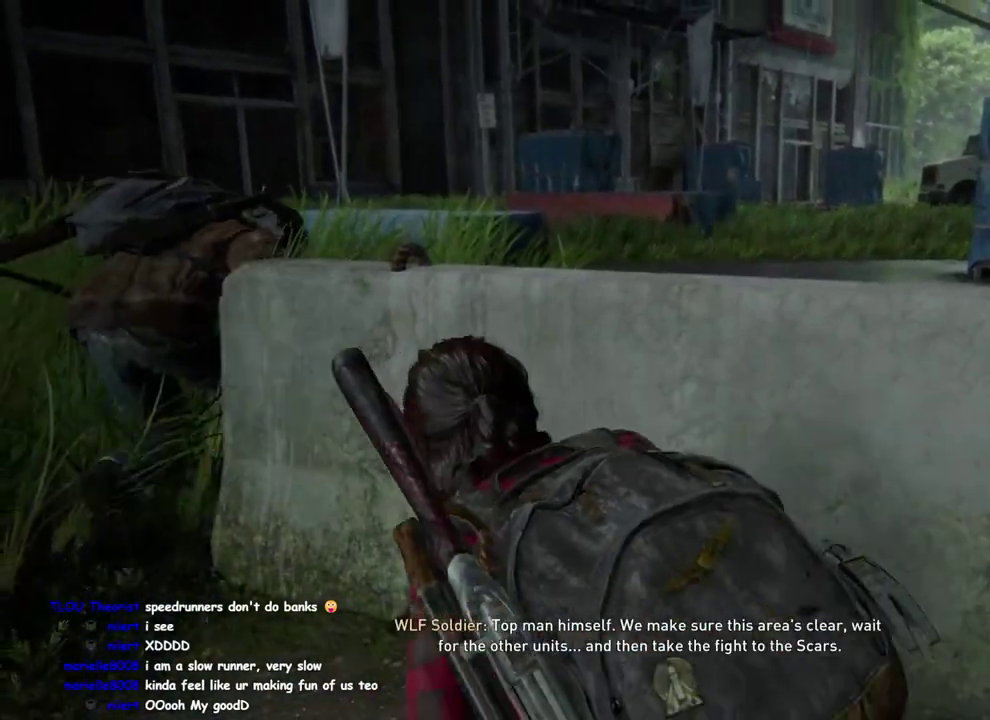
Gameplay with a controller (PlayStation layout); each line is a JSON object with the inputs held at the frame after it (dt_ms = milliseconds from this image to that frame). "events" lists button and stick changes between this image and that frame as [ms after this image, input, new state], when the widget could be followed in between. This overlay highlights the sticks when they move; stick clicks (L3 R3) are not distinguishable.
{"dt_ms": 500, "buttons": ["L1"], "left_stick": "up", "right_stick": "center", "events": [[117, "CROSS", "down"], [183, "CROSS", "up"], [283, "CROSS", "down"], [350, "CROSS", "up"], [433, "CROSS", "down"], [500, "CROSS", "up"]]}
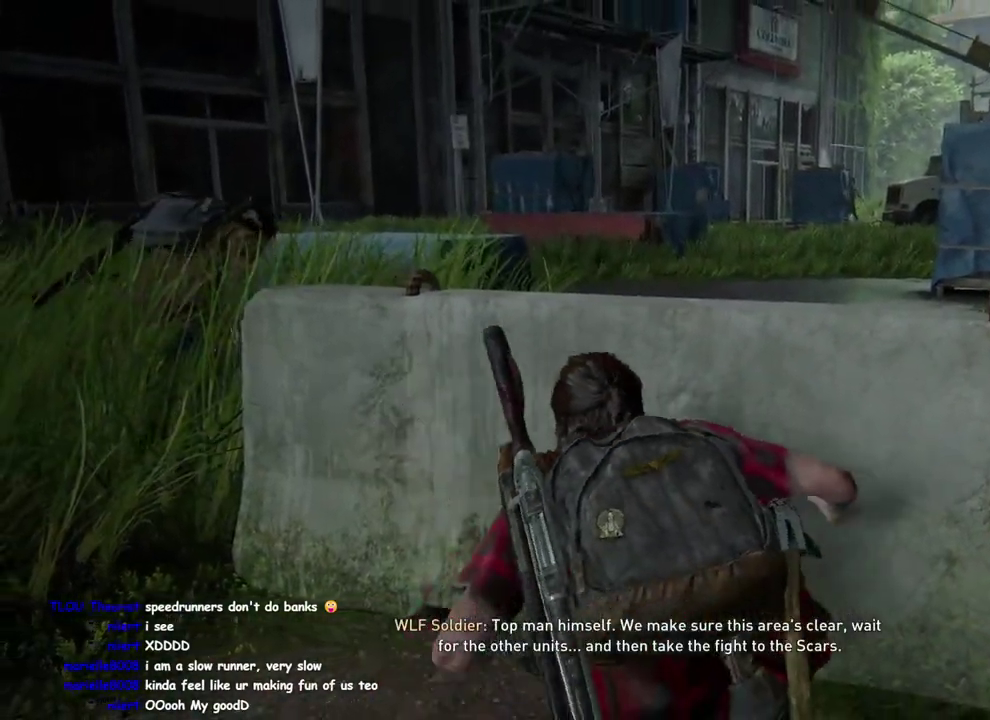
{"dt_ms": 500, "buttons": ["L1"], "left_stick": "up", "right_stick": "center", "events": [[100, "CROSS", "down"], [167, "CROSS", "up"], [267, "CROSS", "down"], [333, "CROSS", "up"], [417, "CROSS", "down"], [500, "CROSS", "up"]]}
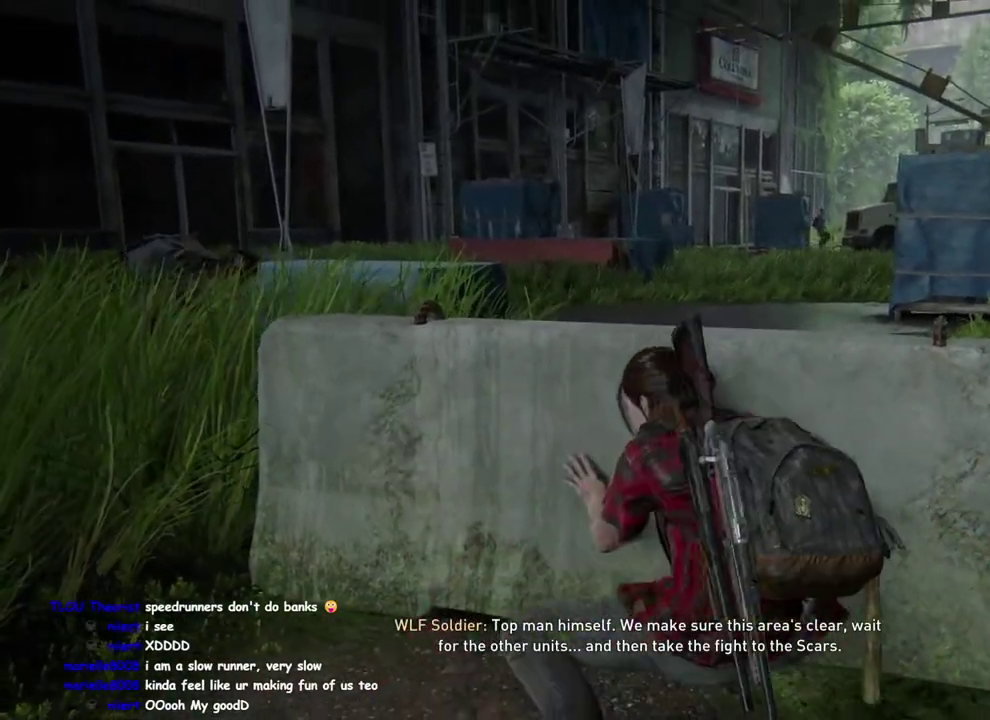
{"dt_ms": 500, "buttons": ["L1"], "left_stick": "up", "right_stick": "center", "events": [[67, "CROSS", "down"], [150, "CROSS", "up"], [233, "CROSS", "down"], [300, "CROSS", "up"]]}
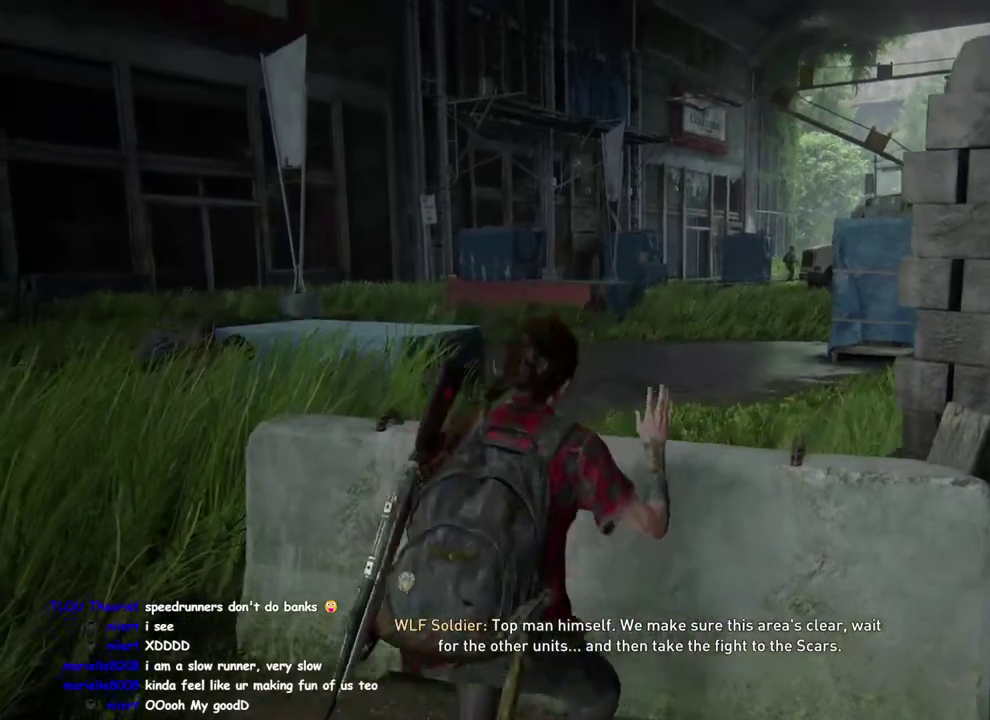
{"dt_ms": 500, "buttons": ["L1"], "left_stick": "up-left", "right_stick": "center", "events": [[250, "right_stick", "down-left"], [317, "right_stick", "up-right"], [367, "left_stick", "up-left"], [367, "right_stick", "center"]]}
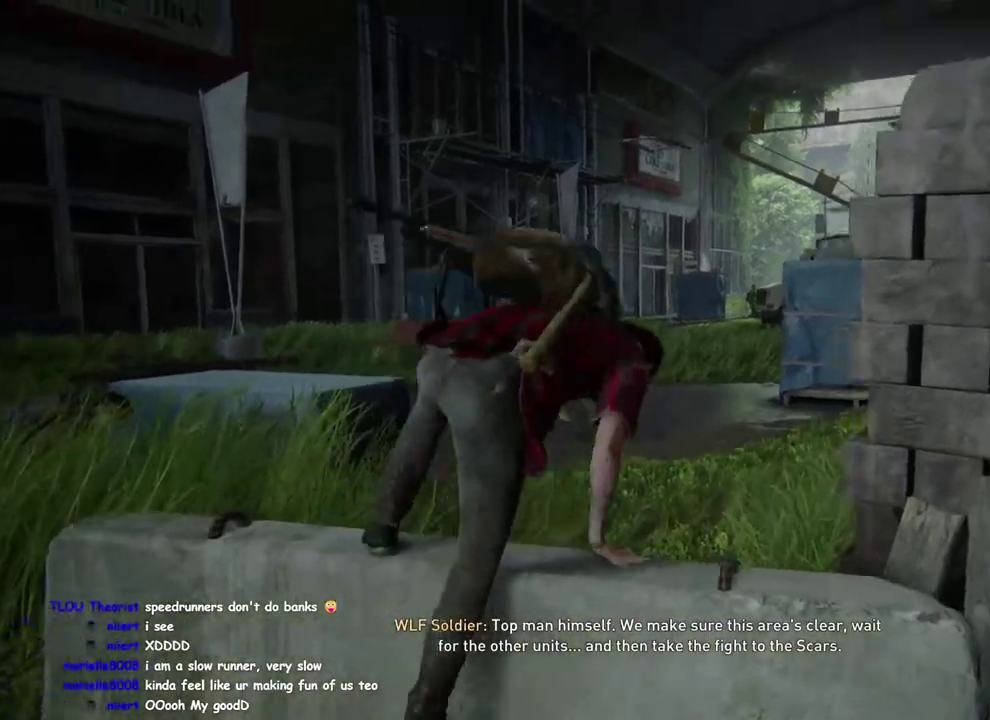
{"dt_ms": 500, "buttons": ["L1", "DPAD_DOWN"], "left_stick": "up-left", "right_stick": "up", "events": [[450, "right_stick", "up"], [483, "DPAD_DOWN", "down"]]}
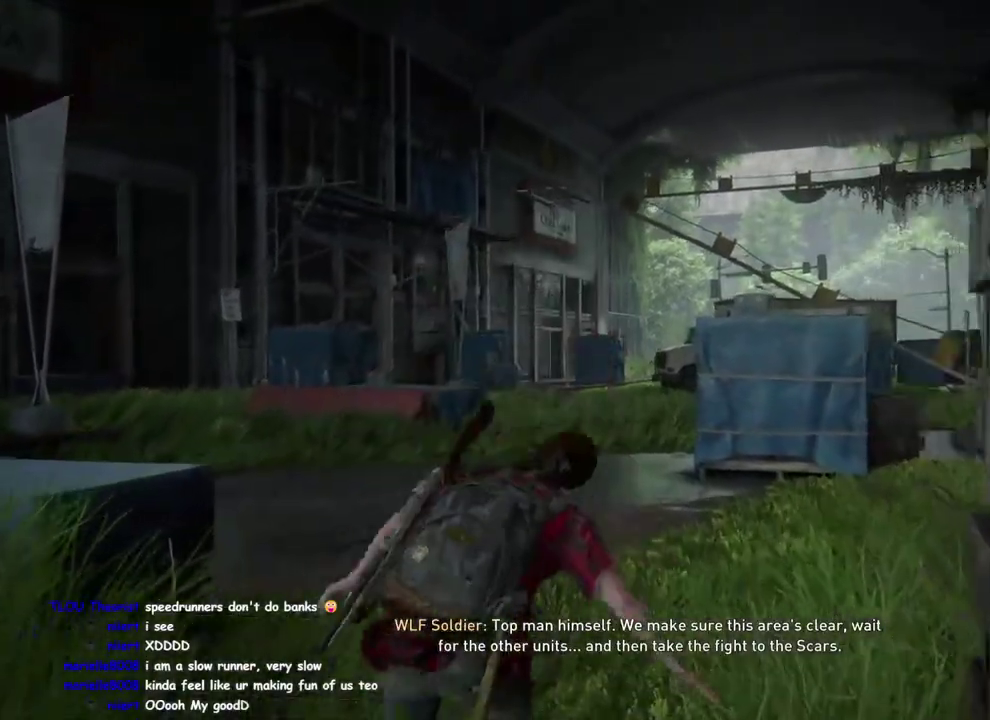
{"dt_ms": 500, "buttons": ["L1"], "left_stick": "up", "right_stick": "up", "events": [[50, "DPAD_DOWN", "up"], [383, "left_stick", "up"]]}
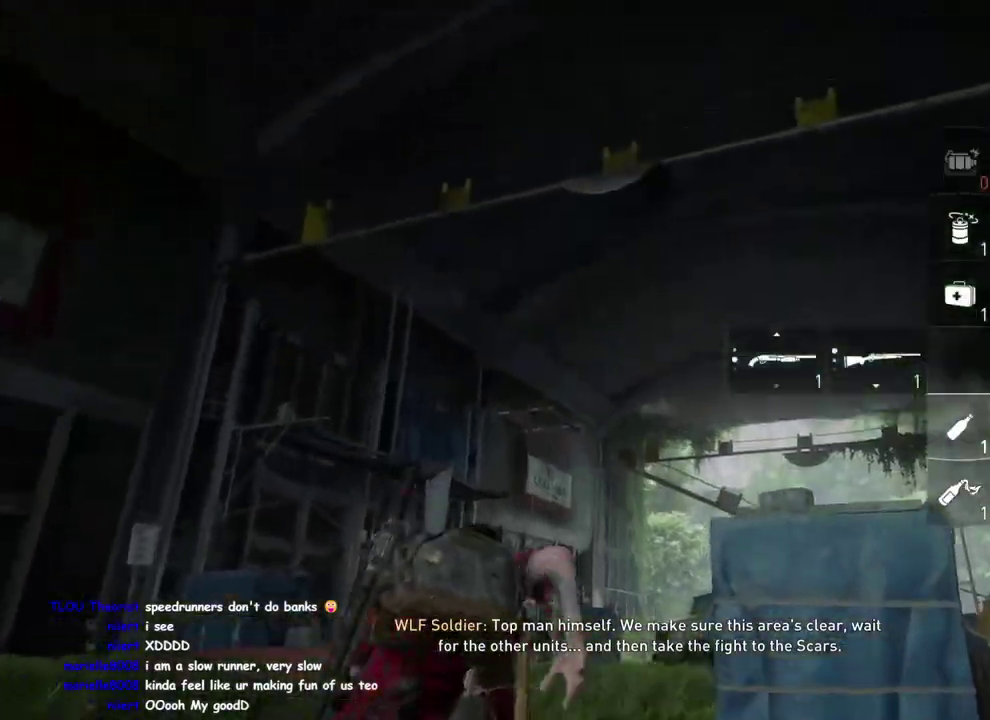
{"dt_ms": 500, "buttons": ["L1"], "left_stick": "up", "right_stick": "center", "events": [[217, "right_stick", "center"]]}
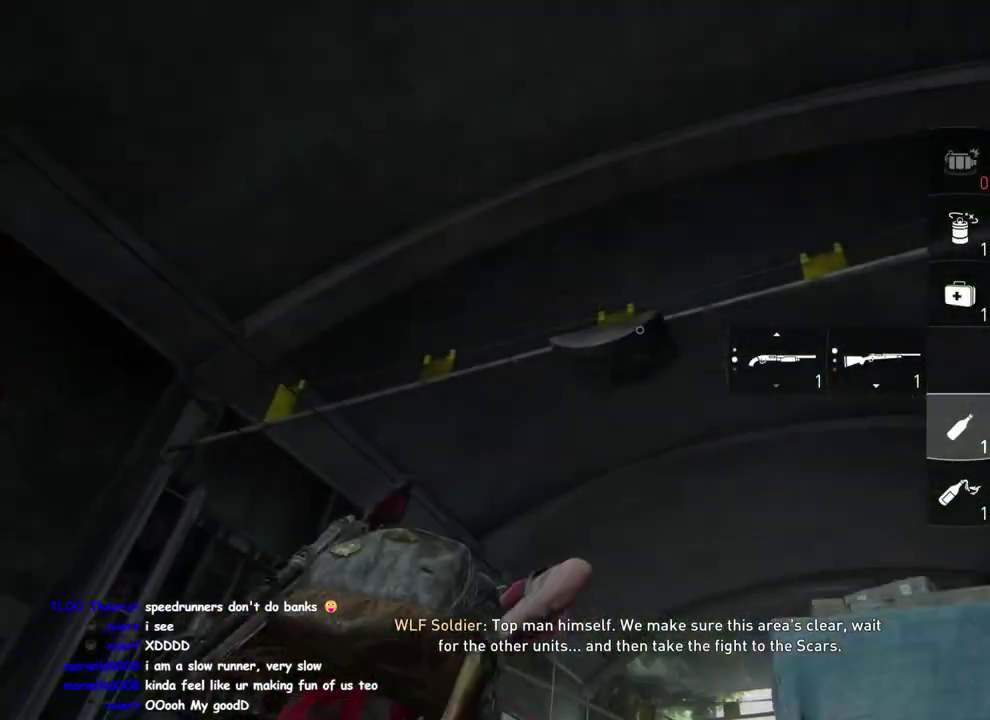
{"dt_ms": 500, "buttons": ["L1", "R2"], "left_stick": "up", "right_stick": "center", "events": [[450, "R2", "down"]]}
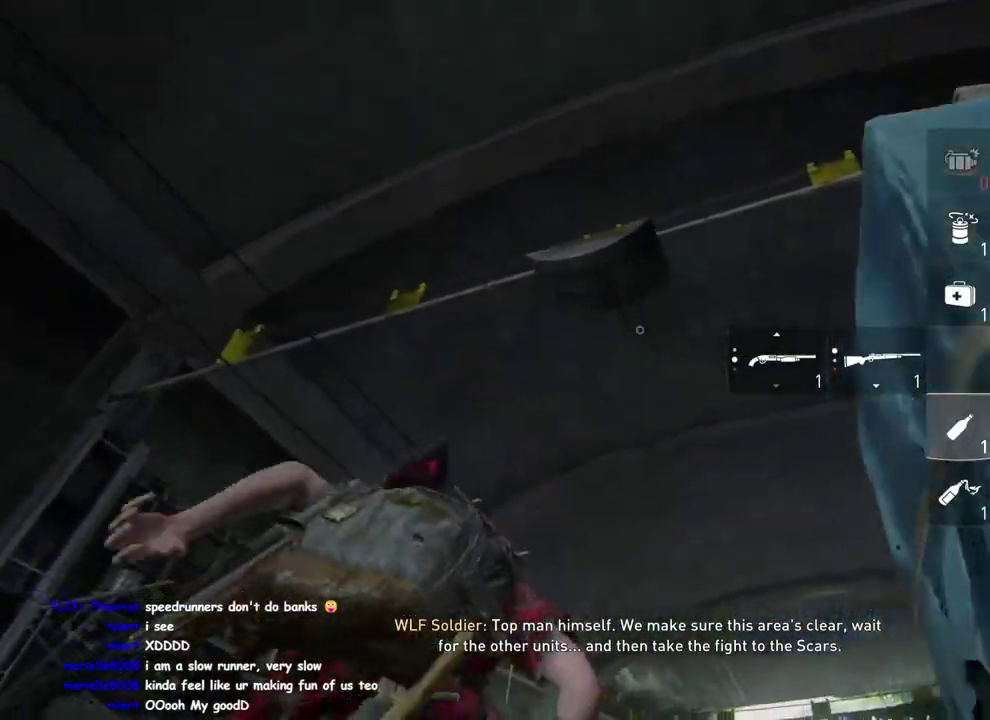
{"dt_ms": 500, "buttons": ["L1"], "left_stick": "up", "right_stick": "down", "events": [[133, "R2", "up"], [300, "right_stick", "down-right"], [467, "right_stick", "down"]]}
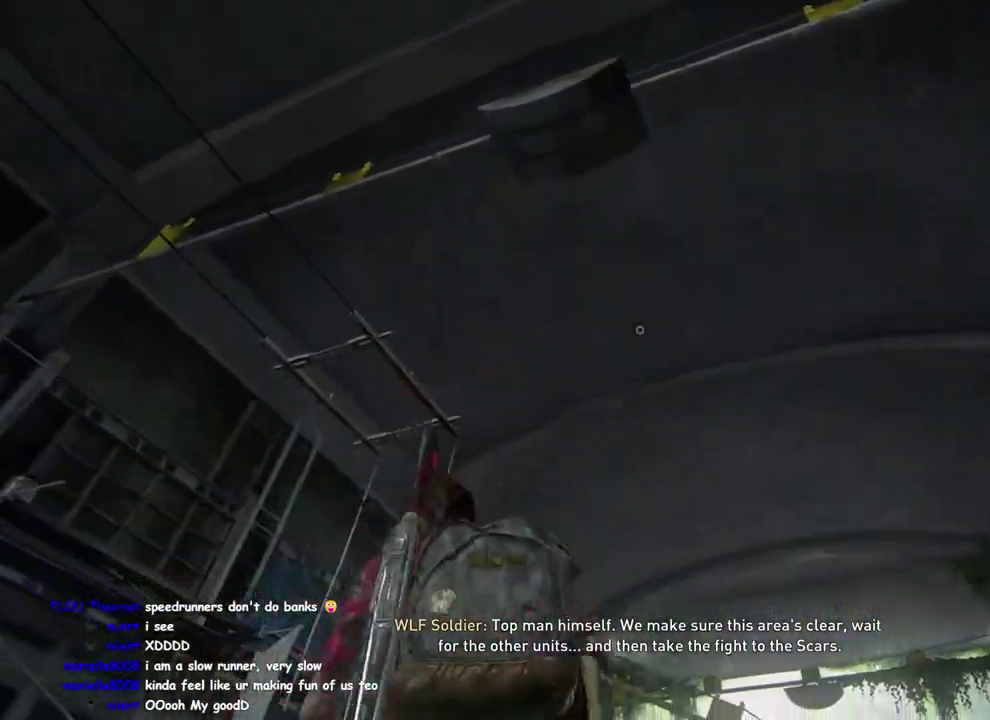
{"dt_ms": 500, "buttons": ["L1"], "left_stick": "up-left", "right_stick": "down", "events": [[417, "left_stick", "up-left"]]}
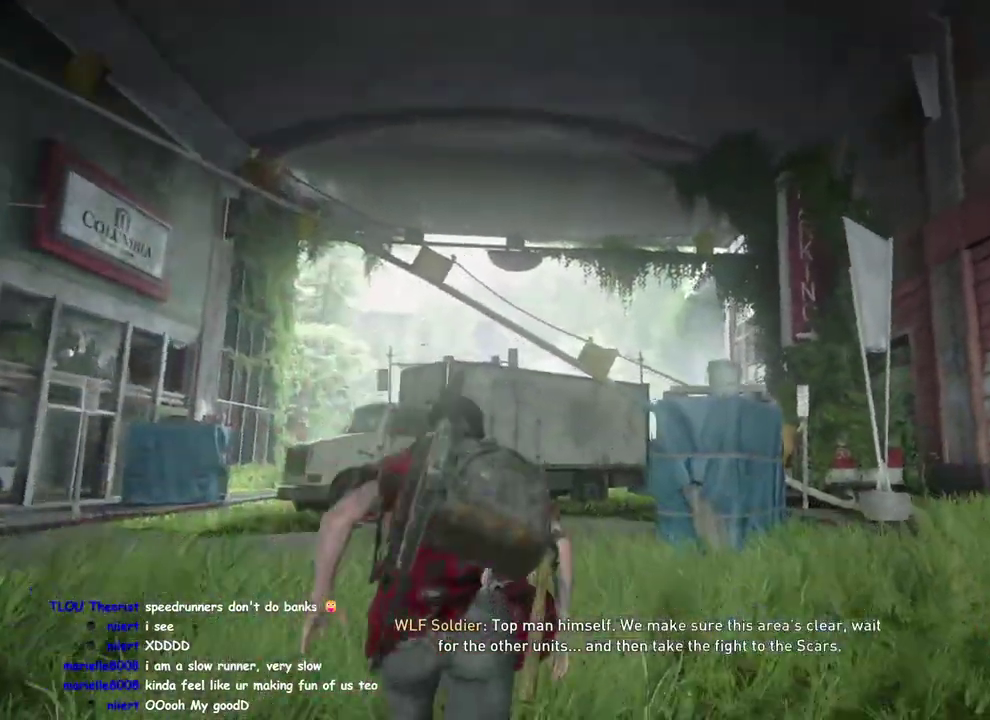
{"dt_ms": 500, "buttons": [], "left_stick": "up-left", "right_stick": "center", "events": [[50, "right_stick", "center"], [317, "L1", "up"]]}
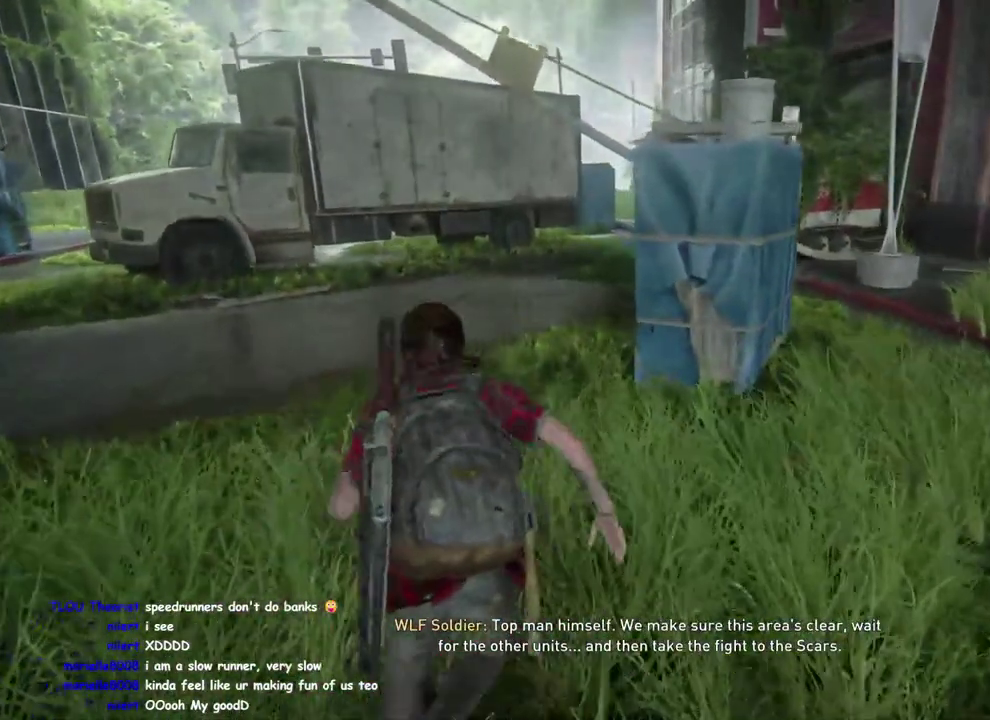
{"dt_ms": 500, "buttons": [], "left_stick": "up", "right_stick": "center", "events": [[283, "left_stick", "up"]]}
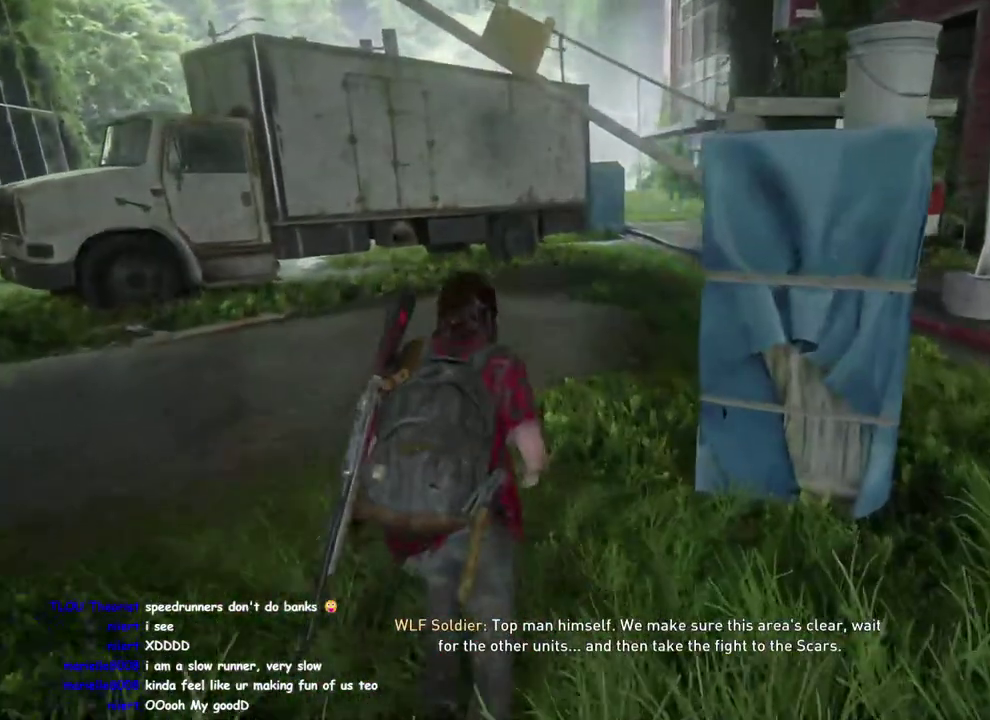
{"dt_ms": 500, "buttons": [], "left_stick": "up", "right_stick": "center", "events": []}
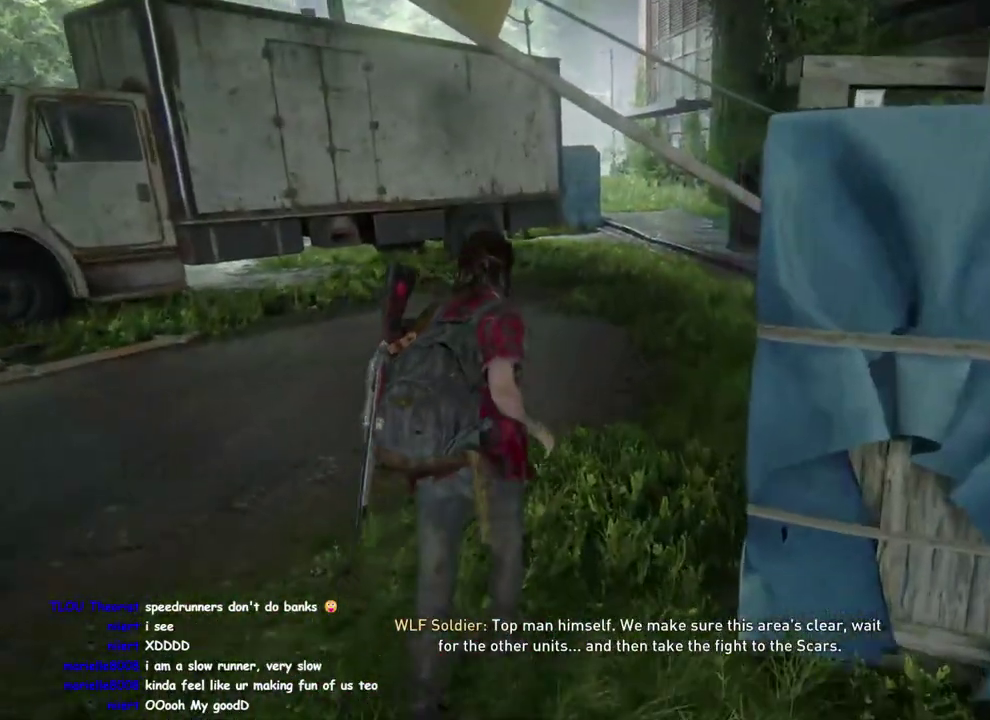
{"dt_ms": 500, "buttons": [], "left_stick": "up", "right_stick": "center", "events": []}
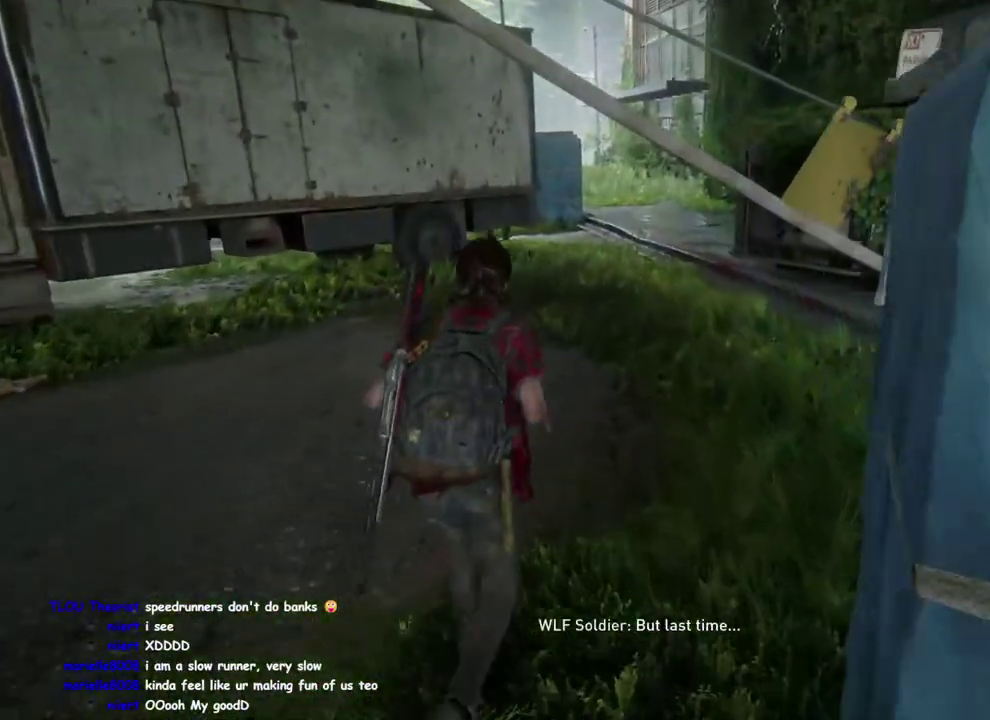
{"dt_ms": 500, "buttons": ["CIRCLE"], "left_stick": "up", "right_stick": "center", "events": [[433, "CIRCLE", "down"]]}
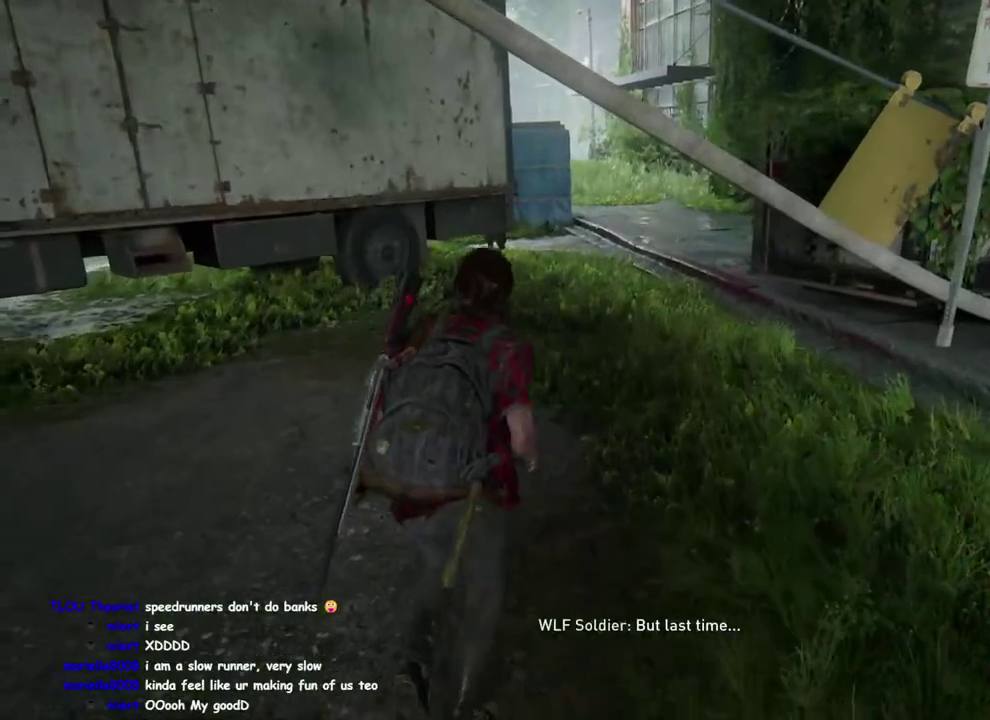
{"dt_ms": 500, "buttons": ["CIRCLE", "L1"], "left_stick": "up", "right_stick": "center", "events": [[150, "L1", "down"]]}
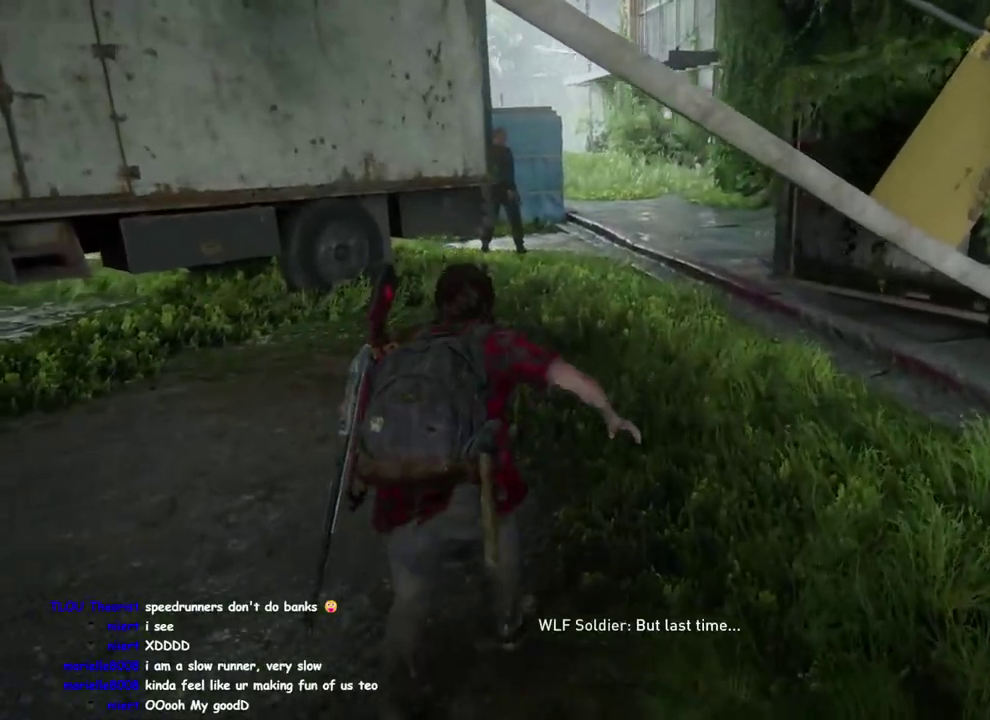
{"dt_ms": 500, "buttons": ["L1"], "left_stick": "up", "right_stick": "center", "events": [[17, "CIRCLE", "up"], [350, "CIRCLE", "down"], [450, "CIRCLE", "up"]]}
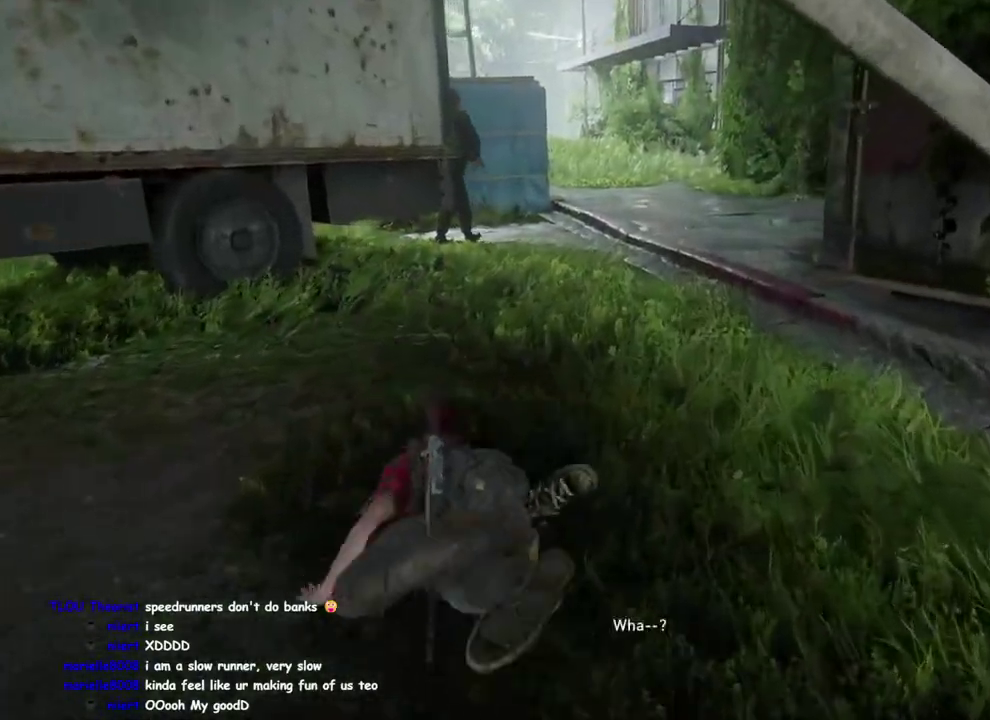
{"dt_ms": 500, "buttons": ["CIRCLE", "L1"], "left_stick": "up", "right_stick": "center", "events": [[100, "CIRCLE", "down"]]}
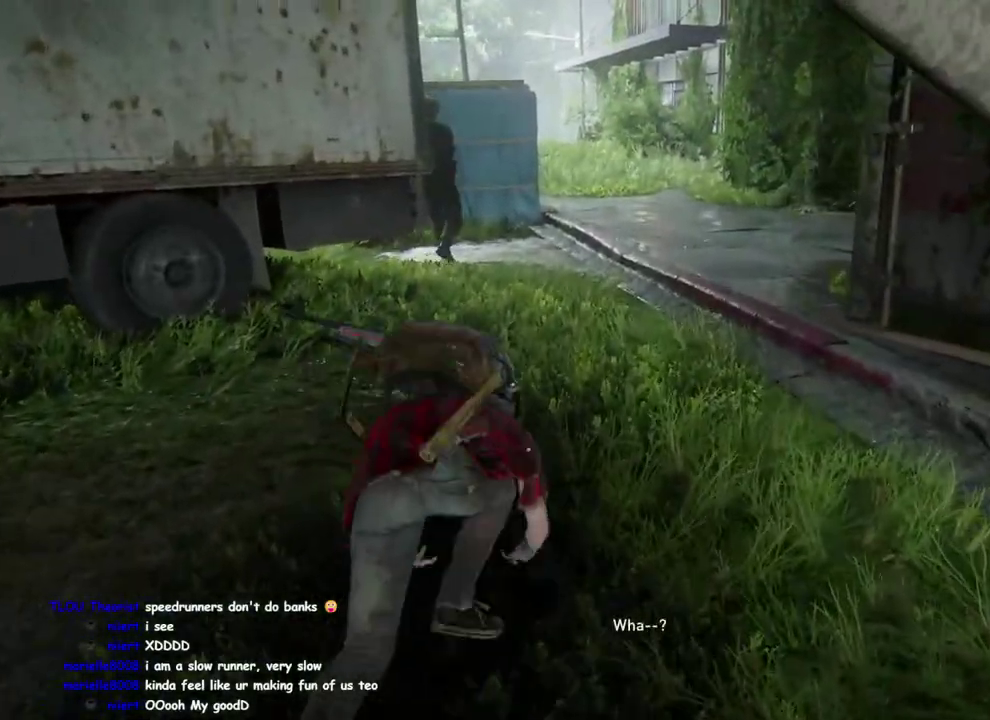
{"dt_ms": 1000, "buttons": ["CIRCLE", "L1"], "left_stick": "up", "right_stick": "center", "events": [[250, "CIRCLE", "up"], [450, "CIRCLE", "down"], [567, "CIRCLE", "up"], [683, "CIRCLE", "down"]]}
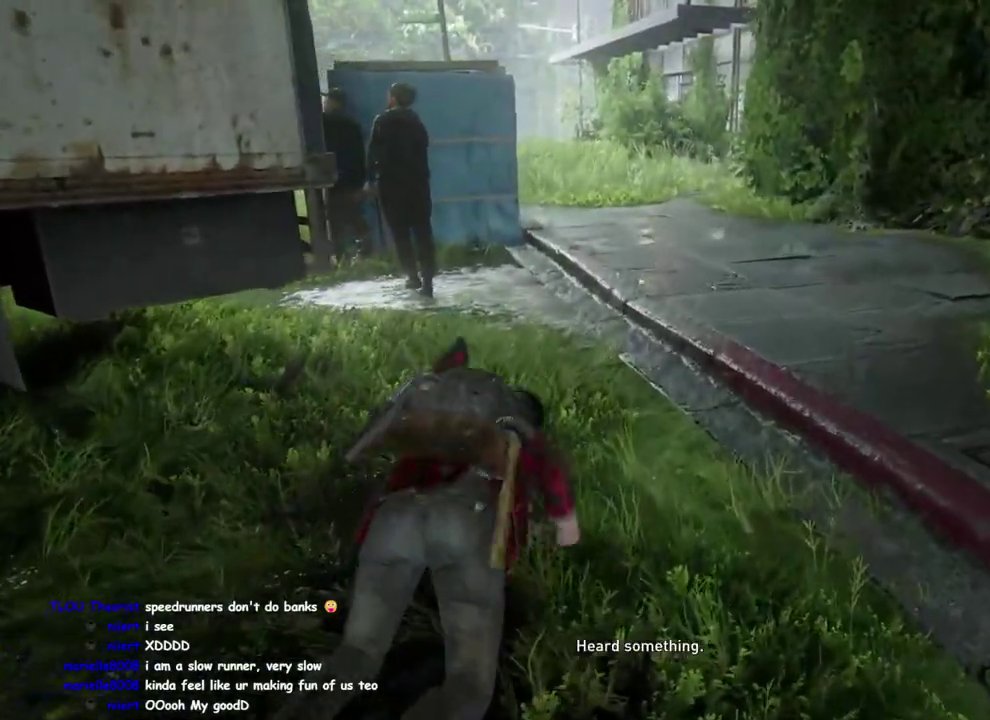
{"dt_ms": 500, "buttons": ["L1"], "left_stick": "up", "right_stick": "center", "events": [[83, "left_stick", "up-left"], [367, "CIRCLE", "up"], [483, "left_stick", "up"]]}
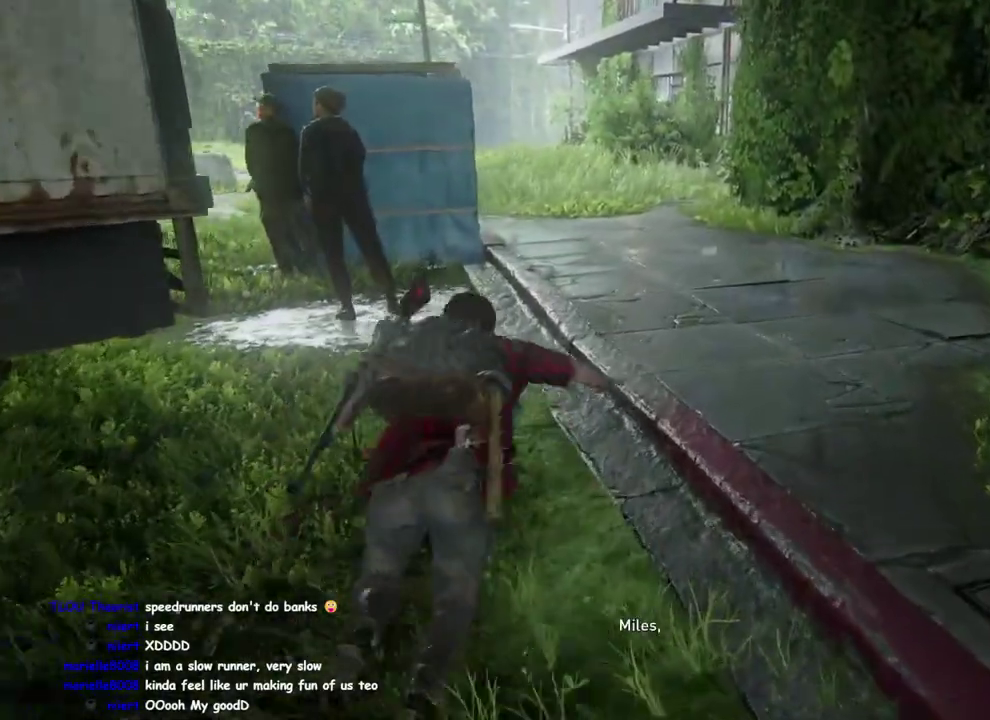
{"dt_ms": 500, "buttons": ["CIRCLE", "L1"], "left_stick": "up", "right_stick": "center", "events": [[100, "CIRCLE", "down"], [183, "CIRCLE", "up"], [283, "CIRCLE", "down"]]}
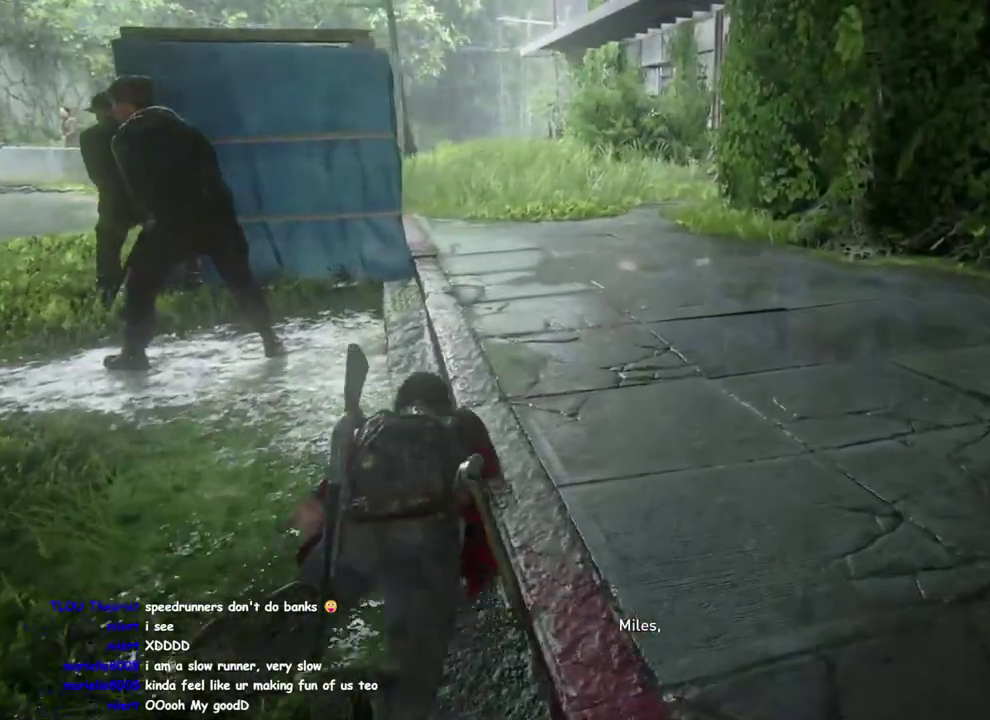
{"dt_ms": 500, "buttons": ["L1"], "left_stick": "up", "right_stick": "center", "events": [[500, "CIRCLE", "up"]]}
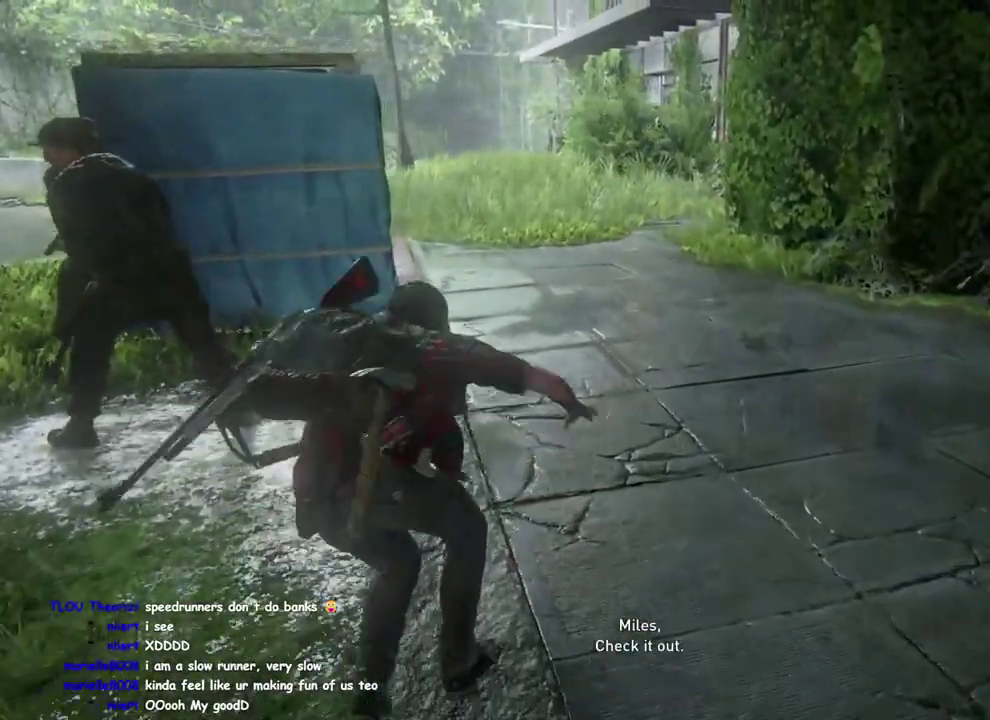
{"dt_ms": 500, "buttons": ["CIRCLE", "L1"], "left_stick": "up", "right_stick": "center", "events": [[183, "CIRCLE", "down"], [300, "CIRCLE", "up"], [367, "CIRCLE", "down"]]}
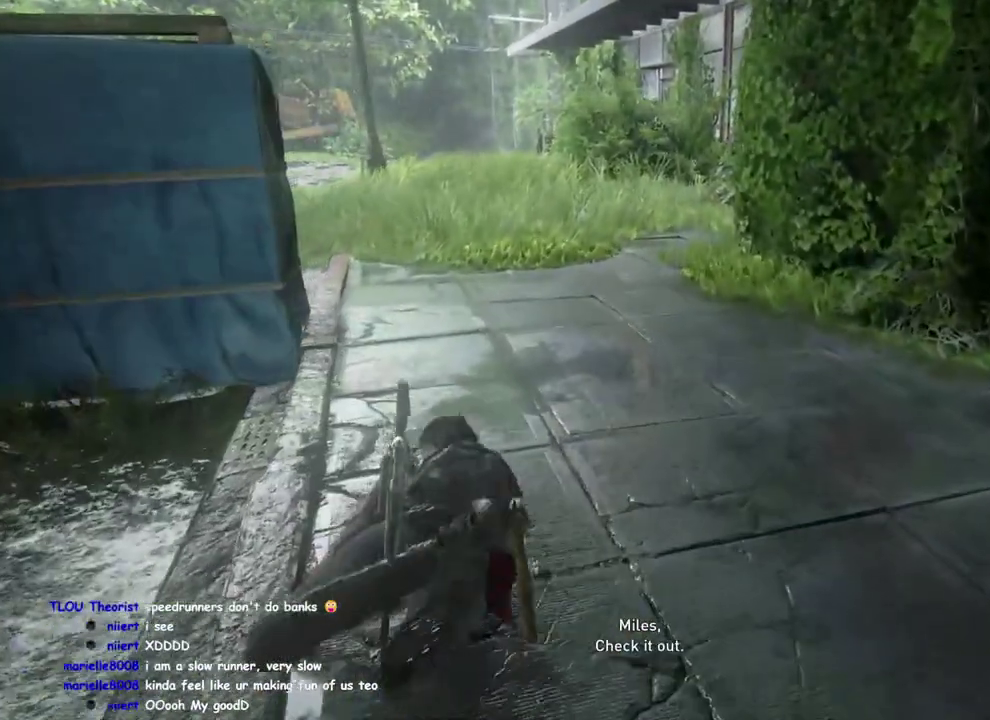
{"dt_ms": 500, "buttons": ["CIRCLE", "L1"], "left_stick": "up", "right_stick": "center", "events": []}
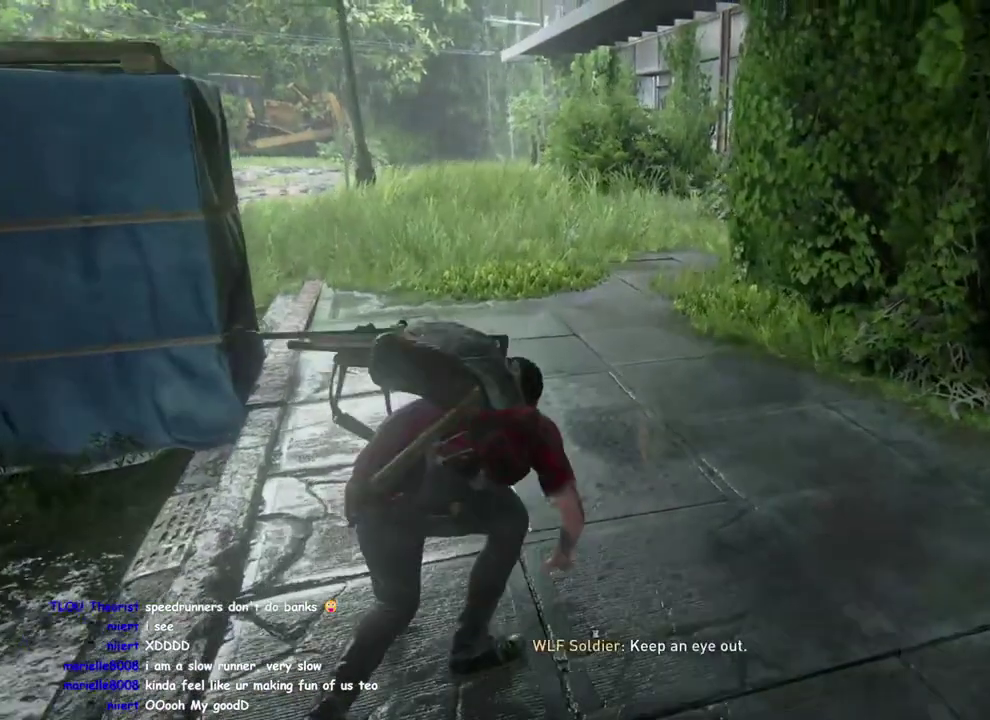
{"dt_ms": 500, "buttons": ["CIRCLE", "L1"], "left_stick": "up", "right_stick": "center", "events": [[117, "CIRCLE", "up"], [267, "CIRCLE", "down"], [350, "CIRCLE", "up"], [467, "CIRCLE", "down"]]}